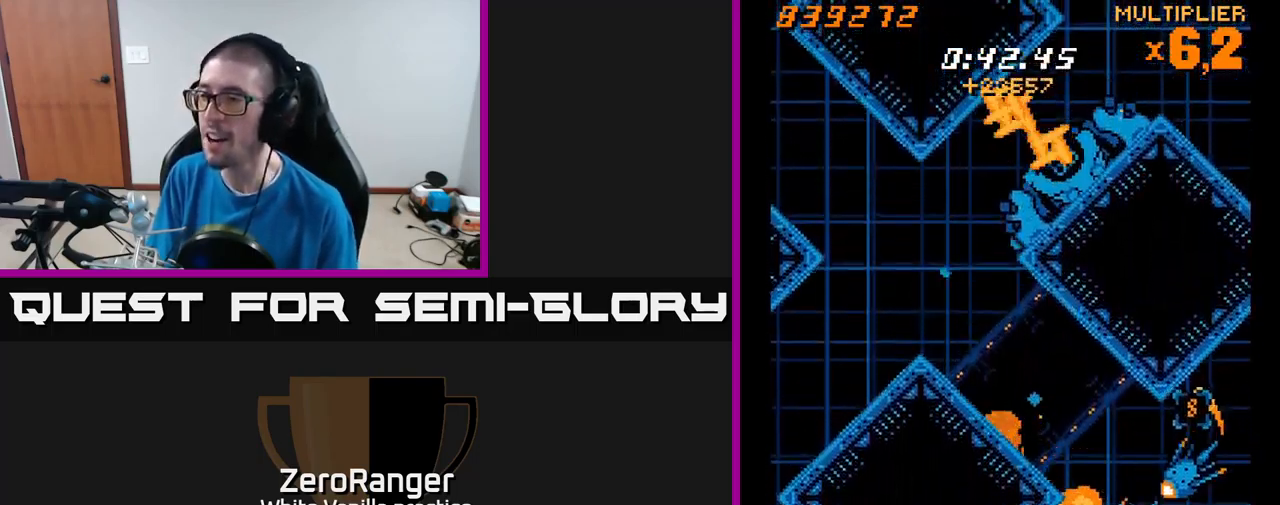
Gameplay with a controller (Xbox layout); each line is a JSON object with the inputs held at the frame after it. "events" lists button and stick changes between this image and that frame as [ms after this image, input, new state], when the widget could be followed in between. Not read: left_stick.
{"buttons": ["X", "DPAD_RIGHT"], "right_stick": "center", "events": [[33, "X", "up"], [67, "DPAD_UP", "down"], [100, "DPAD_RIGHT", "up"], [100, "X", "down"], [200, "DPAD_RIGHT", "down"], [233, "A", "down"], [267, "DPAD_UP", "up"], [317, "X", "up"], [367, "X", "down"], [433, "A", "up"]]}
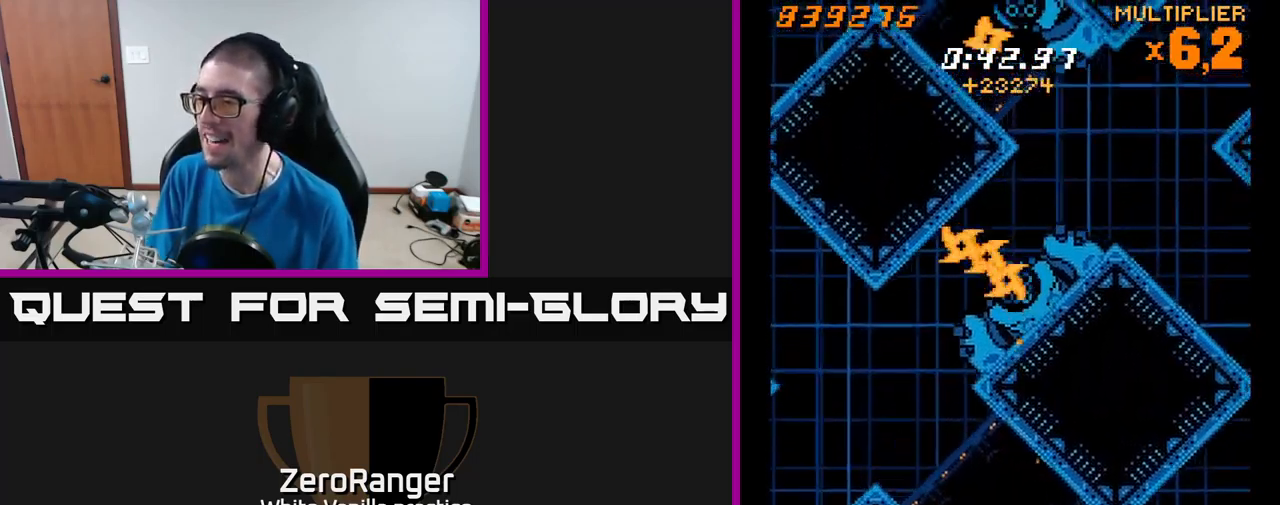
{"buttons": ["X", "DPAD_UP", "DPAD_RIGHT"], "right_stick": "center", "events": [[117, "DPAD_UP", "down"], [217, "DPAD_RIGHT", "up"], [333, "DPAD_RIGHT", "down"]]}
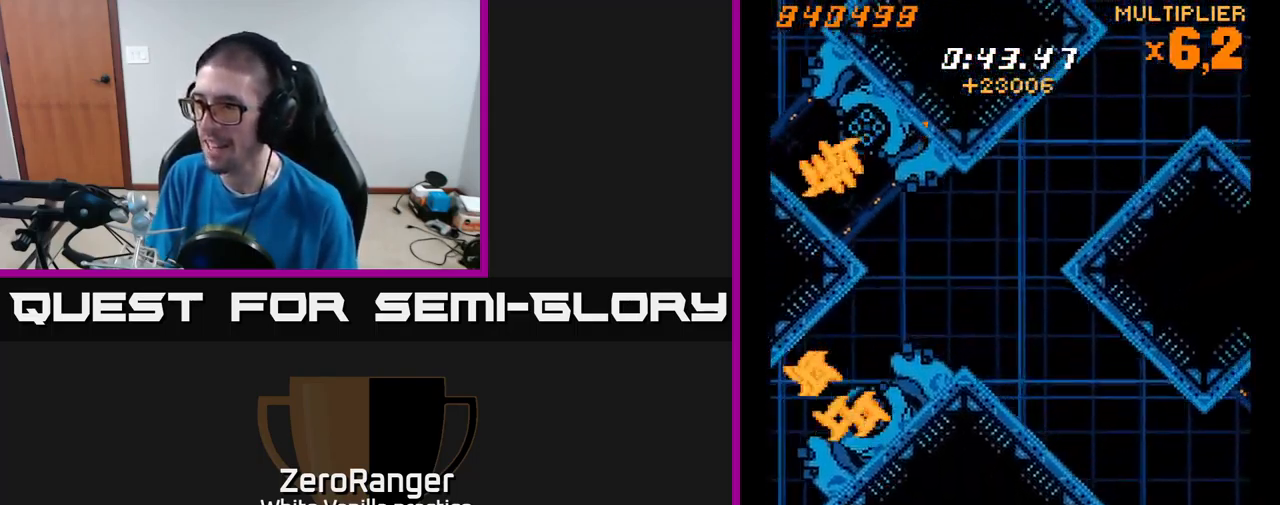
{"buttons": ["A", "X", "DPAD_LEFT"], "right_stick": "center", "events": [[116, "A", "down"], [149, "X", "up"], [166, "DPAD_RIGHT", "up"], [233, "DPAD_LEFT", "down"], [299, "X", "down"], [416, "DPAD_UP", "up"]]}
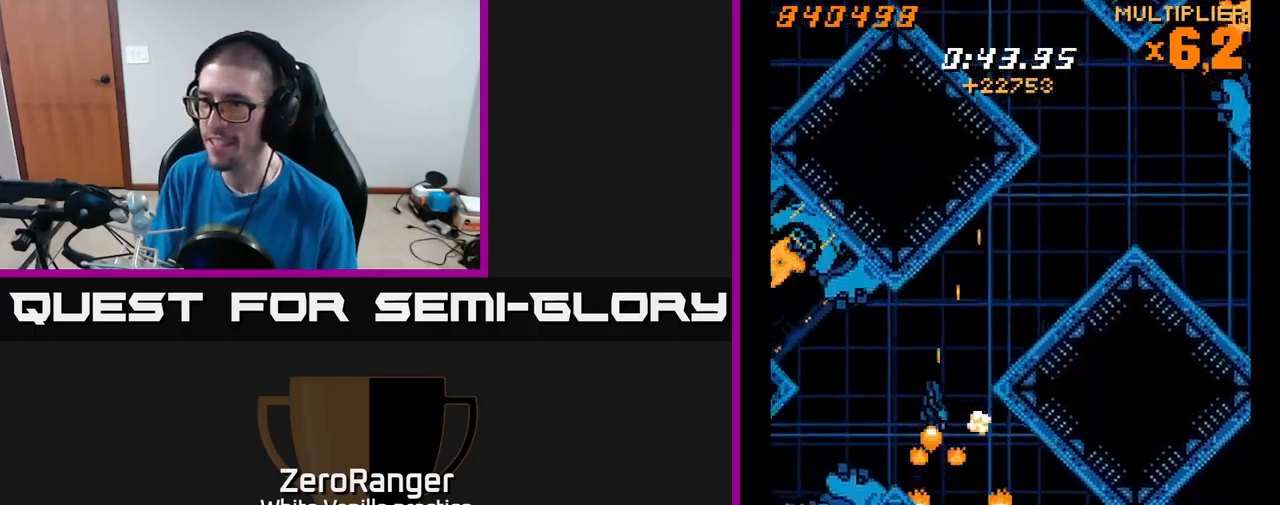
{"buttons": ["X"], "right_stick": "center", "events": [[50, "A", "up"], [150, "DPAD_DOWN", "down"], [217, "DPAD_LEFT", "up"], [434, "DPAD_DOWN", "up"]]}
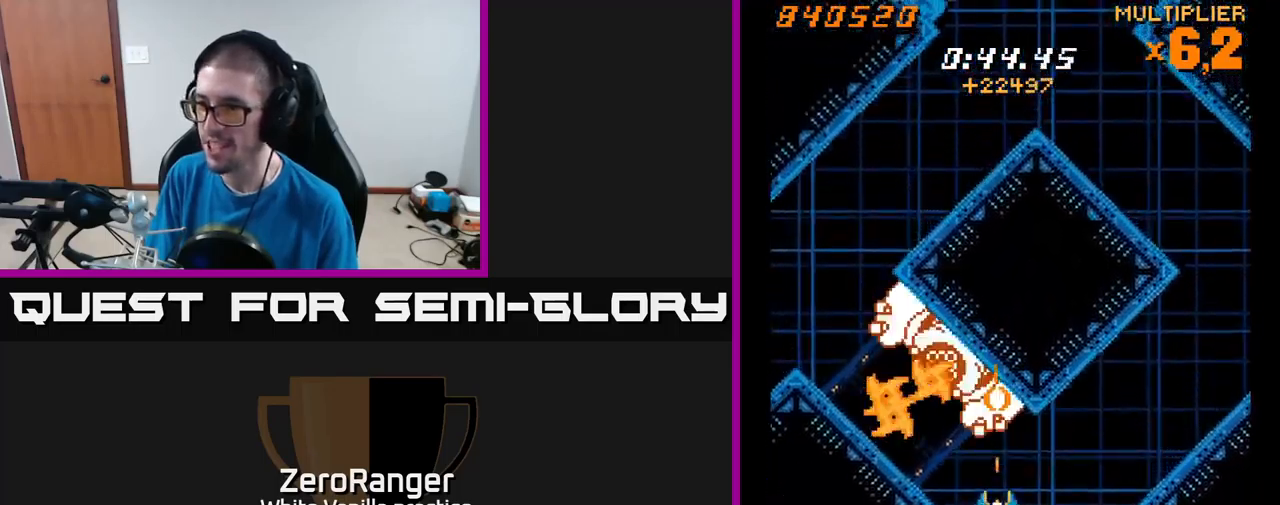
{"buttons": ["A"], "right_stick": "center", "events": [[50, "DPAD_DOWN", "down"], [134, "DPAD_LEFT", "down"], [167, "DPAD_DOWN", "up"], [200, "DPAD_LEFT", "up"], [250, "DPAD_DOWN", "down"], [384, "A", "down"], [400, "DPAD_DOWN", "up"], [484, "X", "up"]]}
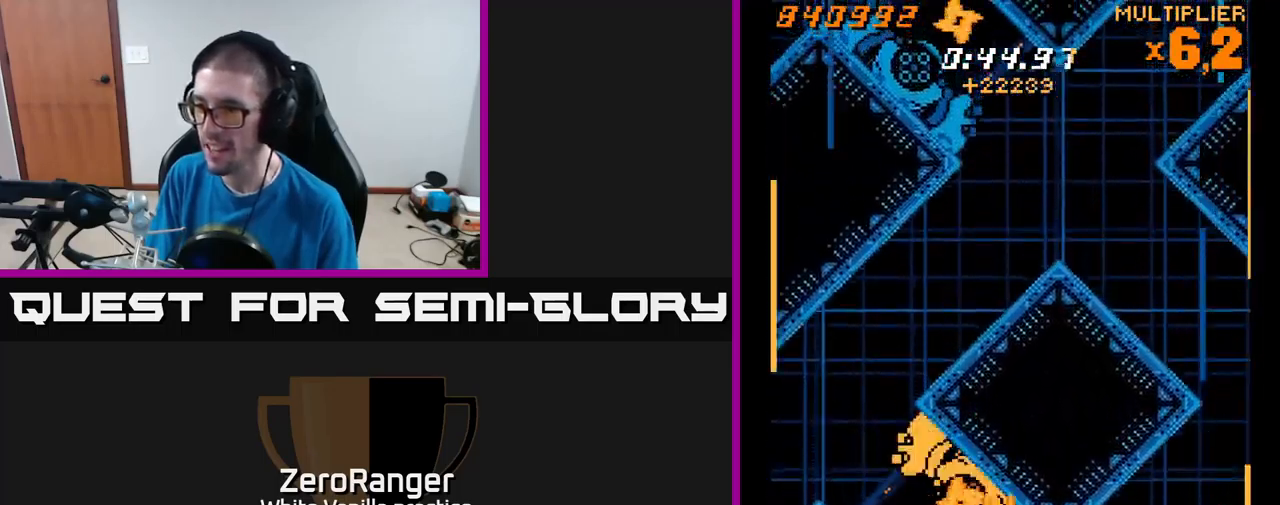
{"buttons": ["X", "DPAD_RIGHT"], "right_stick": "center", "events": [[67, "DPAD_DOWN", "down"], [267, "DPAD_RIGHT", "down"], [284, "X", "down"], [317, "DPAD_DOWN", "up"], [334, "A", "up"]]}
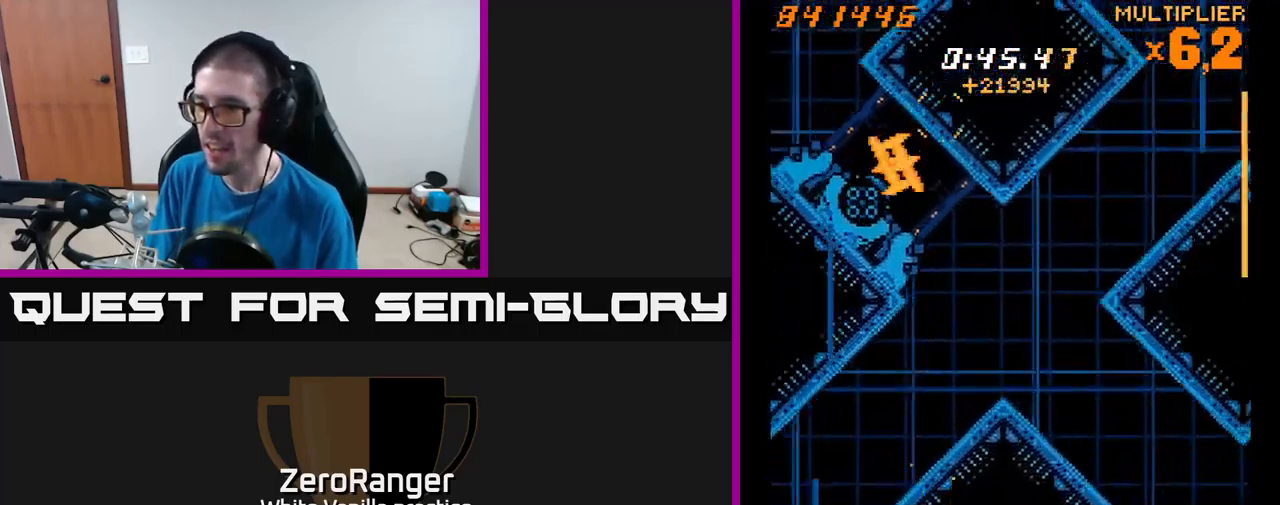
{"buttons": ["X", "DPAD_UP", "DPAD_LEFT"], "right_stick": "center", "events": [[17, "DPAD_UP", "down"], [267, "DPAD_RIGHT", "up"], [417, "DPAD_LEFT", "down"]]}
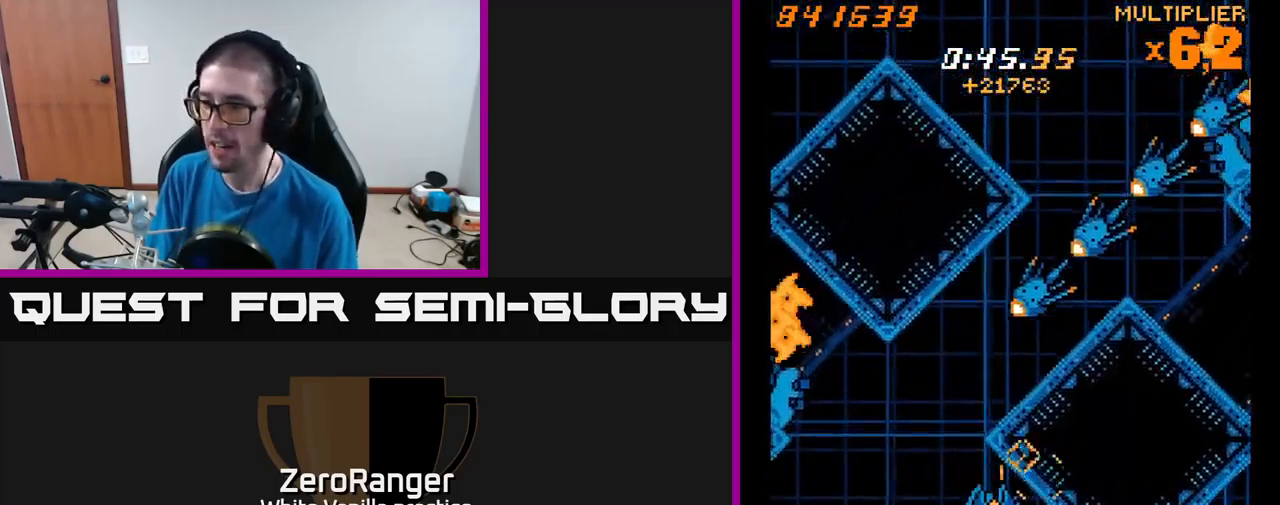
{"buttons": ["X", "DPAD_LEFT"], "right_stick": "center", "events": [[50, "DPAD_LEFT", "up"], [84, "DPAD_RIGHT", "down"], [100, "DPAD_UP", "up"], [134, "DPAD_DOWN", "down"], [150, "DPAD_RIGHT", "up"], [167, "DPAD_LEFT", "down"], [317, "DPAD_DOWN", "up"]]}
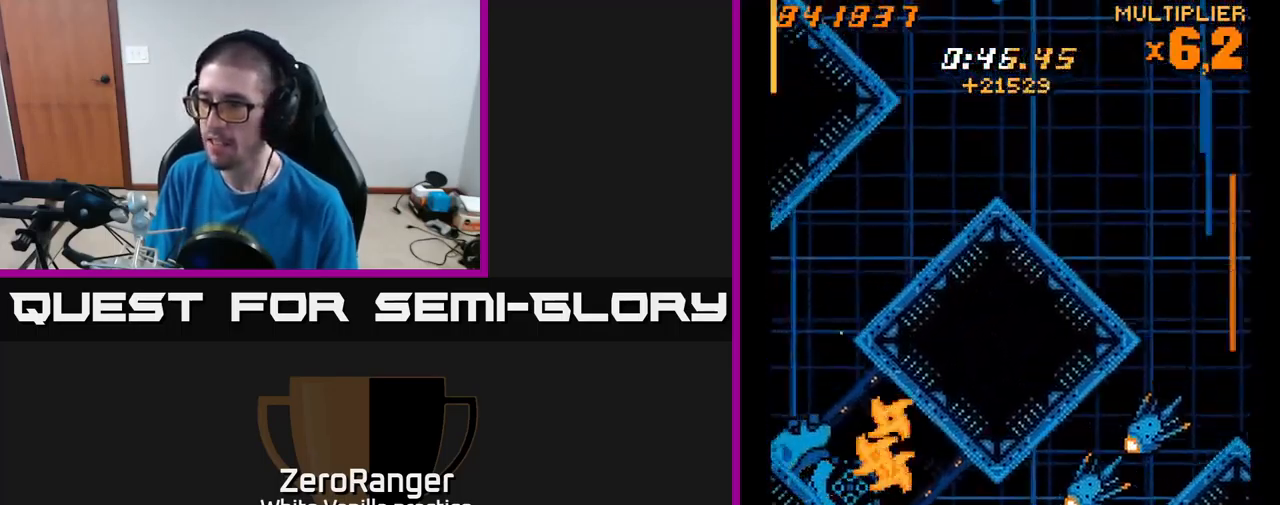
{"buttons": ["X", "DPAD_DOWN", "DPAD_RIGHT"], "right_stick": "center", "events": [[34, "DPAD_LEFT", "up"], [34, "DPAD_UP", "down"], [67, "DPAD_RIGHT", "down"], [167, "DPAD_UP", "up"], [267, "DPAD_UP", "down"], [400, "DPAD_UP", "up"], [450, "DPAD_DOWN", "down"]]}
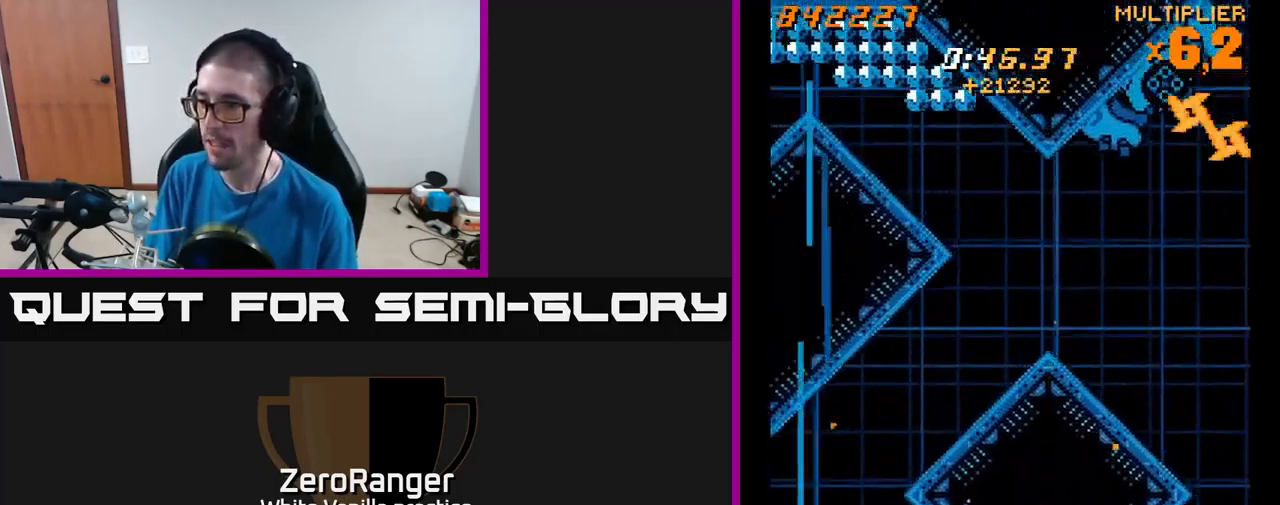
{"buttons": ["X", "DPAD_UP", "DPAD_RIGHT"], "right_stick": "center", "events": [[150, "DPAD_DOWN", "up"], [217, "DPAD_UP", "down"], [334, "DPAD_RIGHT", "up"], [350, "DPAD_RIGHT", "down"]]}
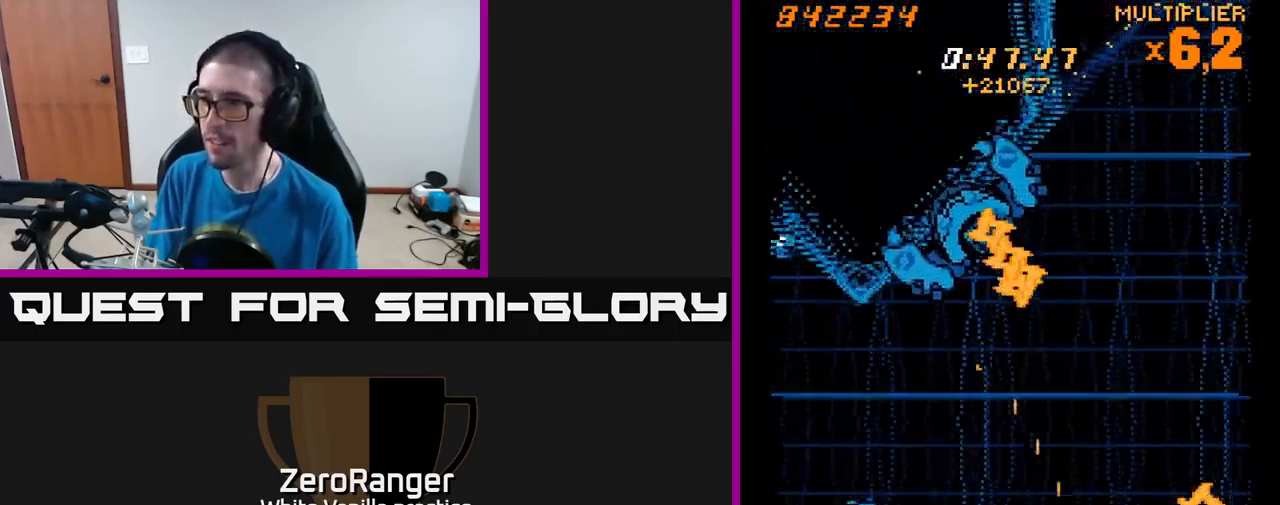
{"buttons": ["A"], "right_stick": "center", "events": [[17, "DPAD_RIGHT", "up"], [67, "DPAD_LEFT", "down"], [100, "A", "down"], [150, "X", "up"], [250, "DPAD_UP", "up"], [300, "DPAD_DOWN", "down"], [300, "DPAD_LEFT", "up"], [417, "DPAD_DOWN", "up"]]}
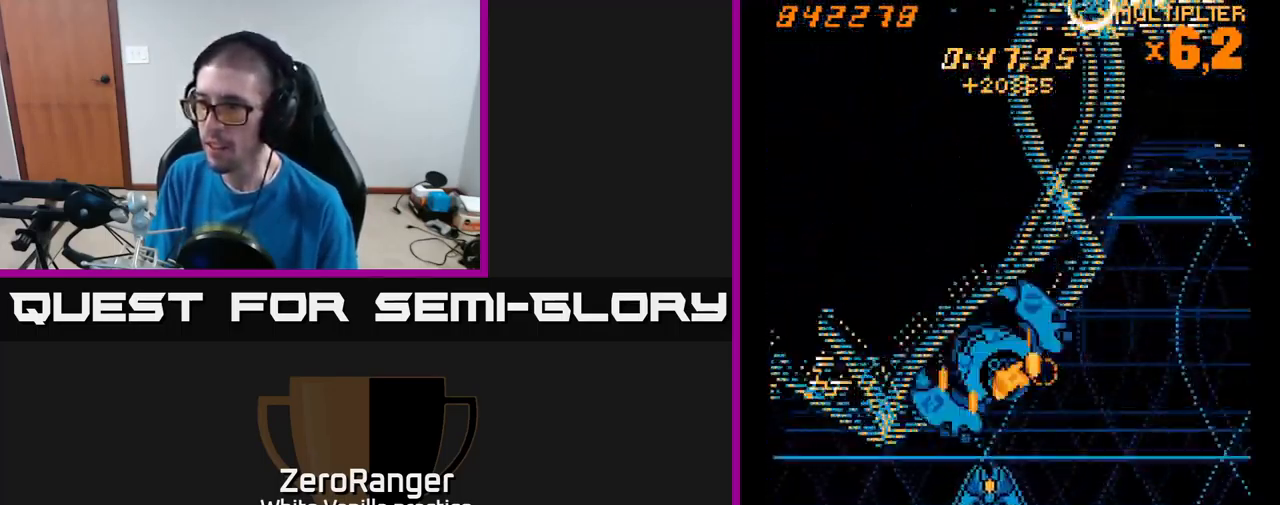
{"buttons": ["A"], "right_stick": "center", "events": [[84, "DPAD_RIGHT", "down"], [117, "DPAD_DOWN", "down"], [134, "DPAD_DOWN", "up"], [134, "DPAD_RIGHT", "up"], [284, "DPAD_DOWN", "down"], [500, "DPAD_DOWN", "up"]]}
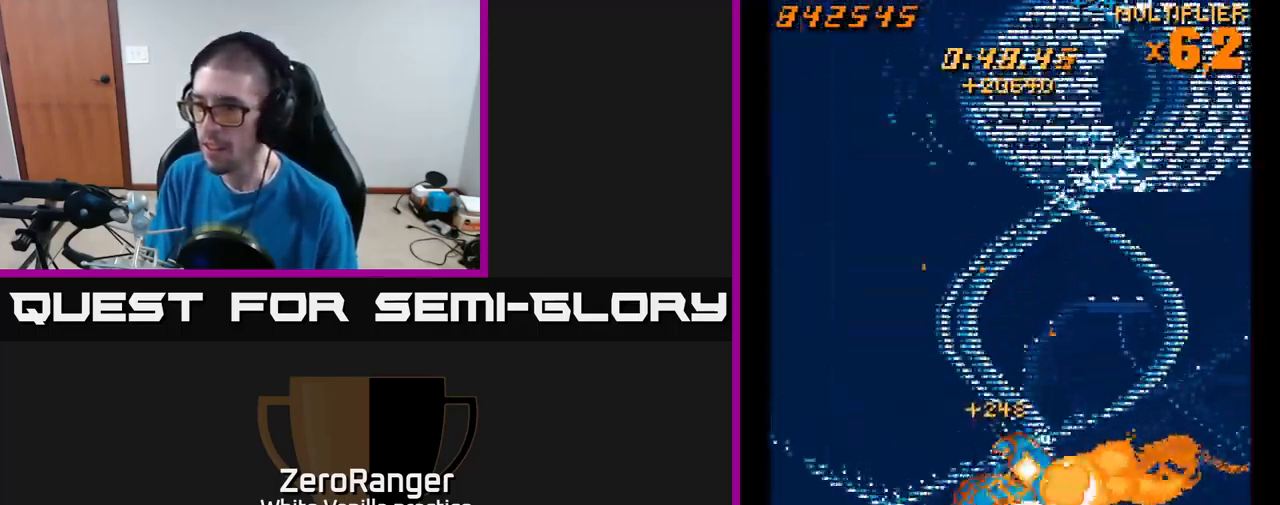
{"buttons": ["A", "DPAD_UP", "DPAD_RIGHT"], "right_stick": "center", "events": [[34, "DPAD_RIGHT", "down"], [34, "DPAD_UP", "down"], [34, "X", "down"], [117, "A", "up"], [384, "A", "down"], [434, "X", "up"]]}
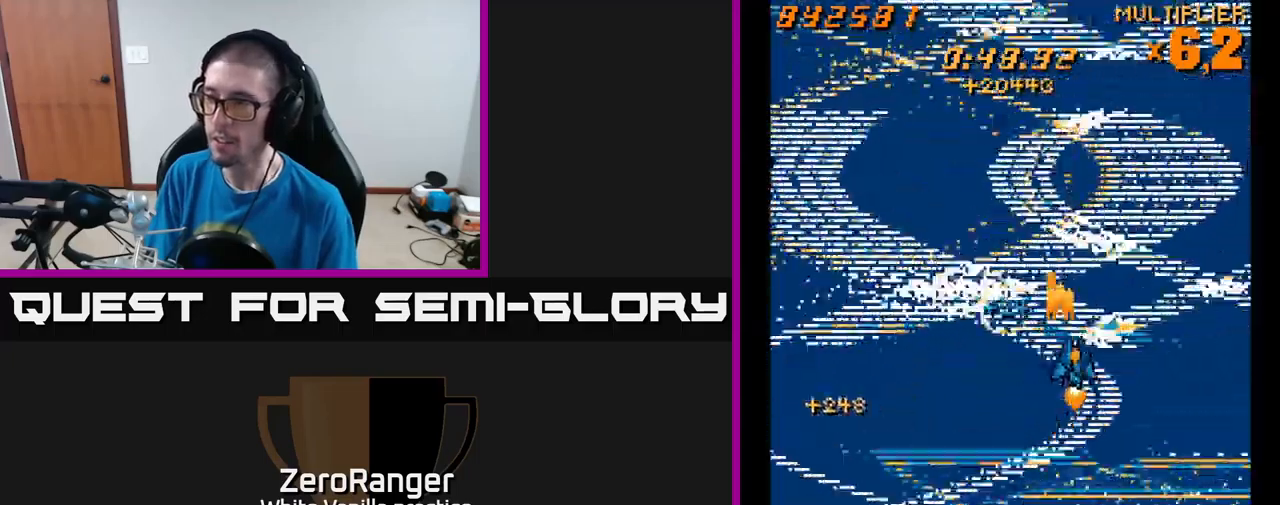
{"buttons": ["A", "DPAD_DOWN", "DPAD_LEFT"], "right_stick": "center", "events": [[50, "DPAD_UP", "up"], [200, "DPAD_RIGHT", "up"], [250, "DPAD_LEFT", "down"], [300, "DPAD_DOWN", "down"]]}
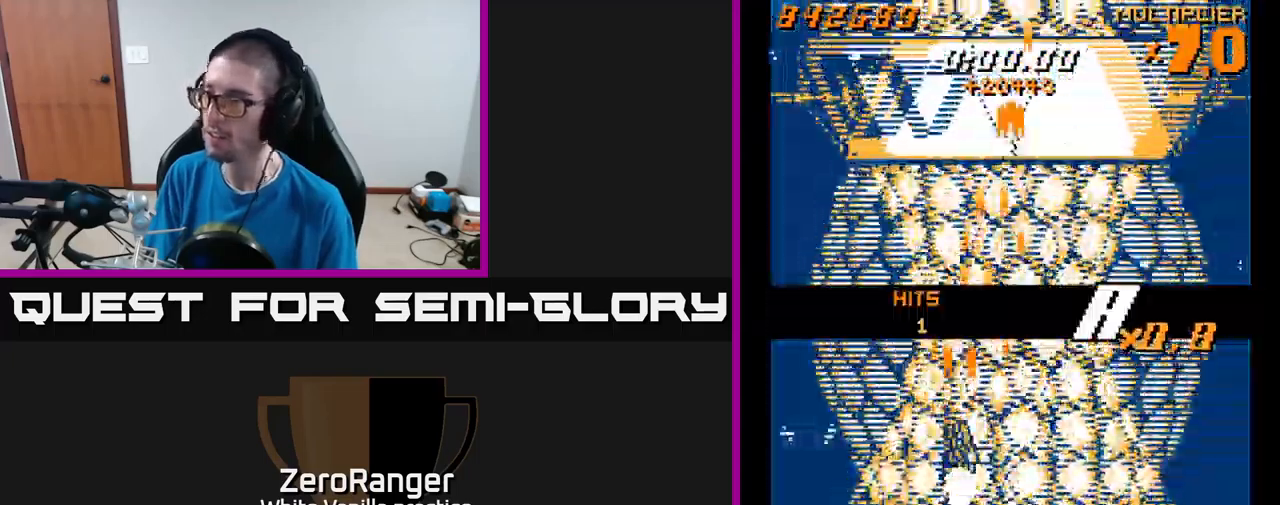
{"buttons": ["A"], "right_stick": "center", "events": [[16, "DPAD_LEFT", "up"], [133, "DPAD_RIGHT", "down"], [400, "DPAD_DOWN", "up"], [433, "DPAD_RIGHT", "up"]]}
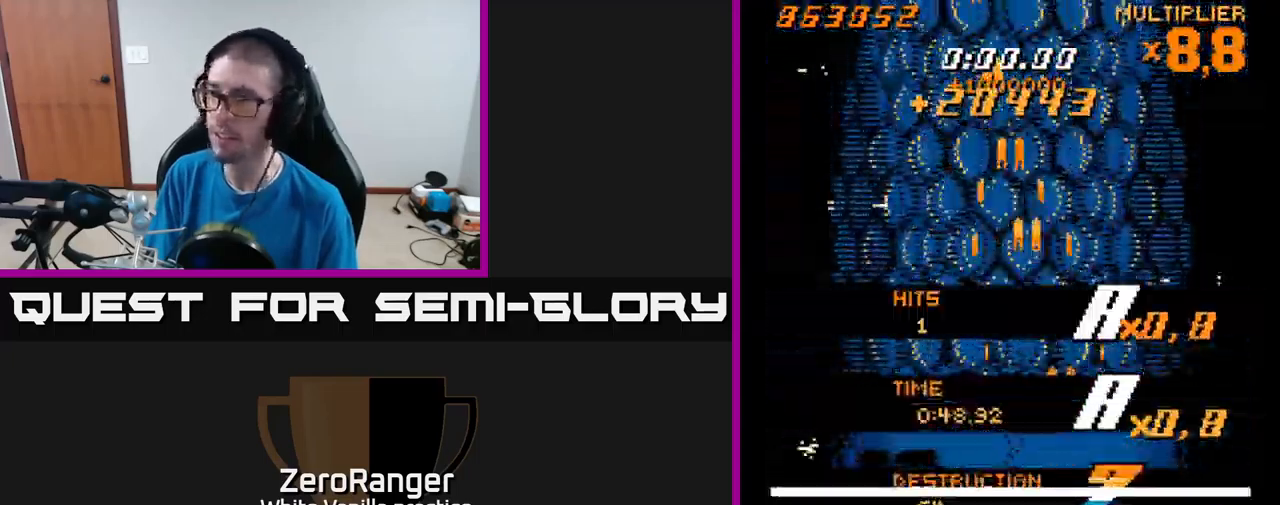
{"buttons": [], "right_stick": "center", "events": [[16, "DPAD_LEFT", "down"], [50, "DPAD_UP", "down"], [216, "DPAD_UP", "up"], [283, "A", "up"], [316, "DPAD_LEFT", "up"]]}
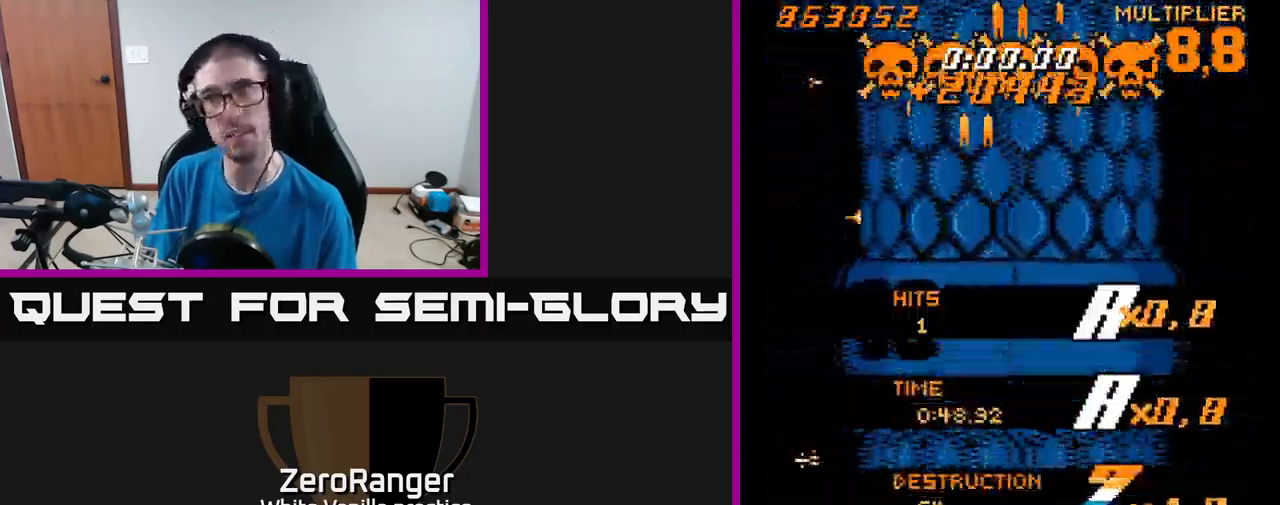
{"buttons": ["A"], "right_stick": "center", "events": [[133, "A", "down"], [133, "DPAD_UP", "down"], [233, "DPAD_RIGHT", "down"], [366, "DPAD_RIGHT", "up"], [500, "DPAD_UP", "up"]]}
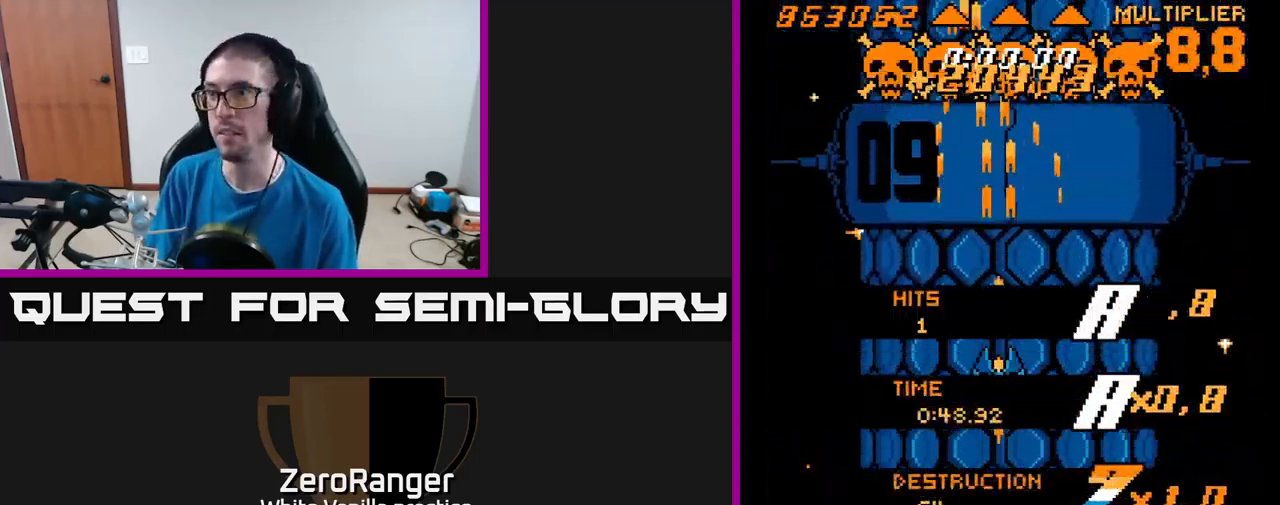
{"buttons": ["A", "DPAD_DOWN"], "right_stick": "center", "events": [[50, "DPAD_RIGHT", "down"], [100, "DPAD_RIGHT", "up"], [316, "DPAD_DOWN", "down"]]}
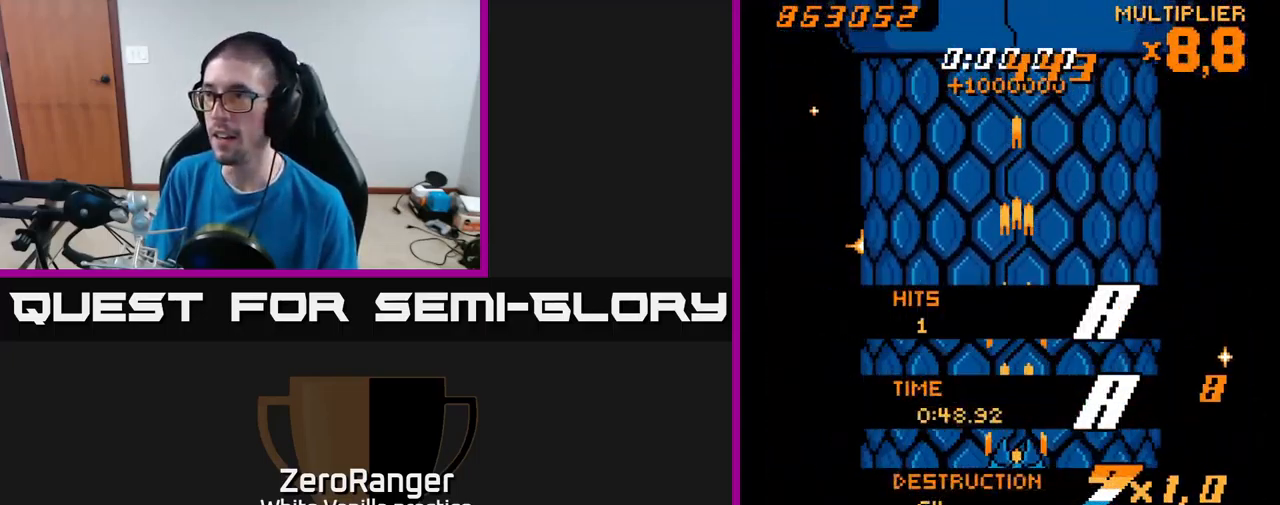
{"buttons": ["A", "DPAD_UP"], "right_stick": "center", "events": [[166, "DPAD_DOWN", "up"], [200, "DPAD_UP", "down"]]}
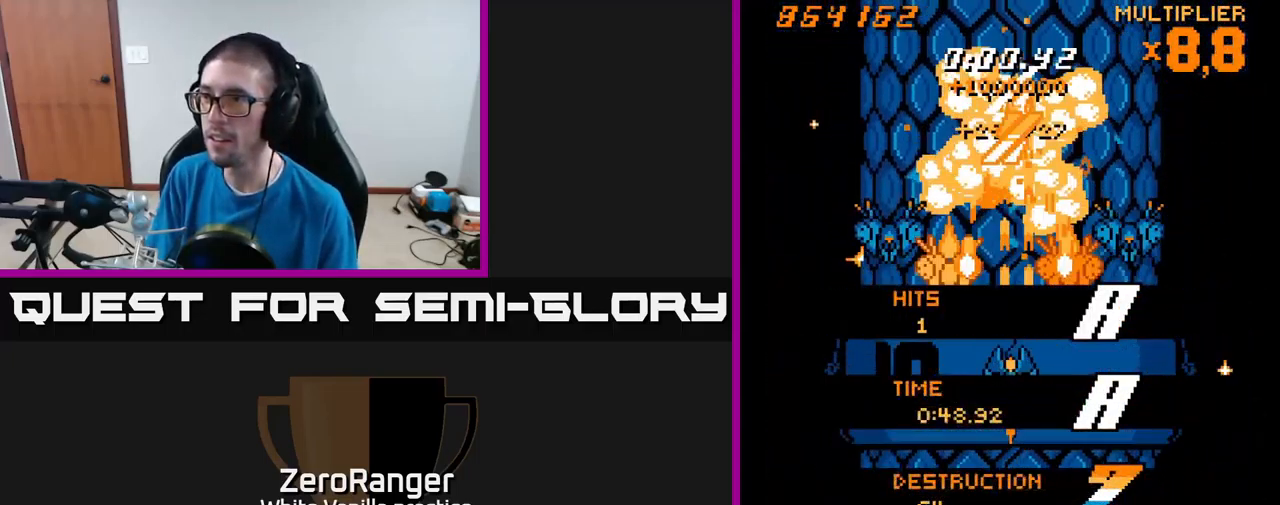
{"buttons": ["A", "DPAD_DOWN", "DPAD_RIGHT"], "right_stick": "center", "events": [[33, "DPAD_LEFT", "down"], [83, "DPAD_UP", "up"], [183, "DPAD_DOWN", "down"], [266, "DPAD_DOWN", "up"], [416, "DPAD_LEFT", "up"], [450, "DPAD_RIGHT", "down"], [500, "DPAD_DOWN", "down"]]}
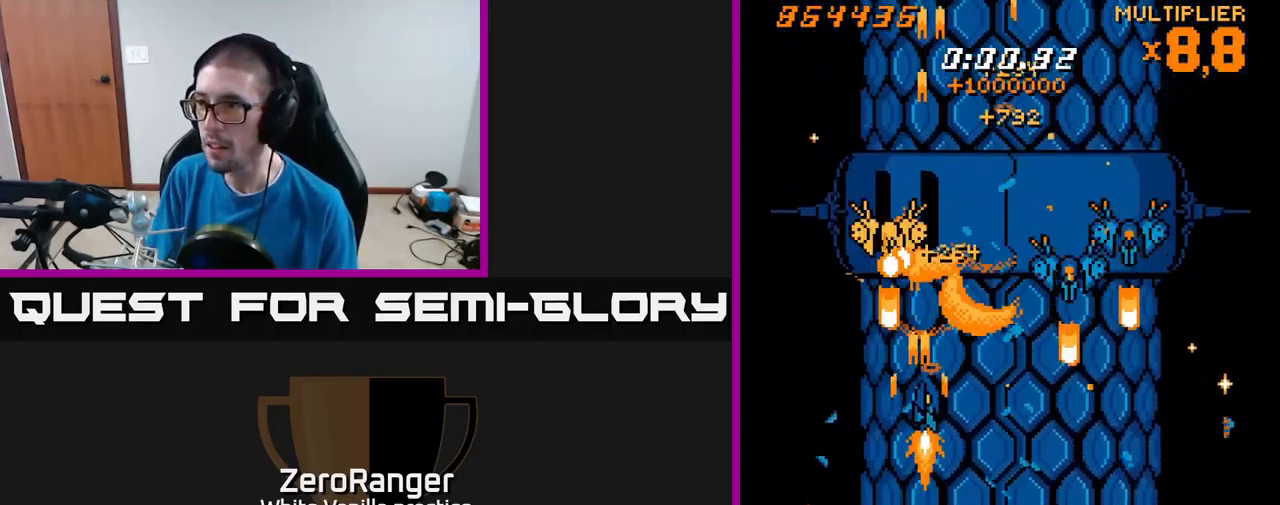
{"buttons": ["A", "DPAD_DOWN"], "right_stick": "center", "events": [[216, "DPAD_RIGHT", "up"], [250, "DPAD_DOWN", "up"], [300, "DPAD_UP", "down"], [383, "DPAD_RIGHT", "down"], [383, "DPAD_UP", "up"], [433, "DPAD_DOWN", "down"], [450, "DPAD_RIGHT", "up"]]}
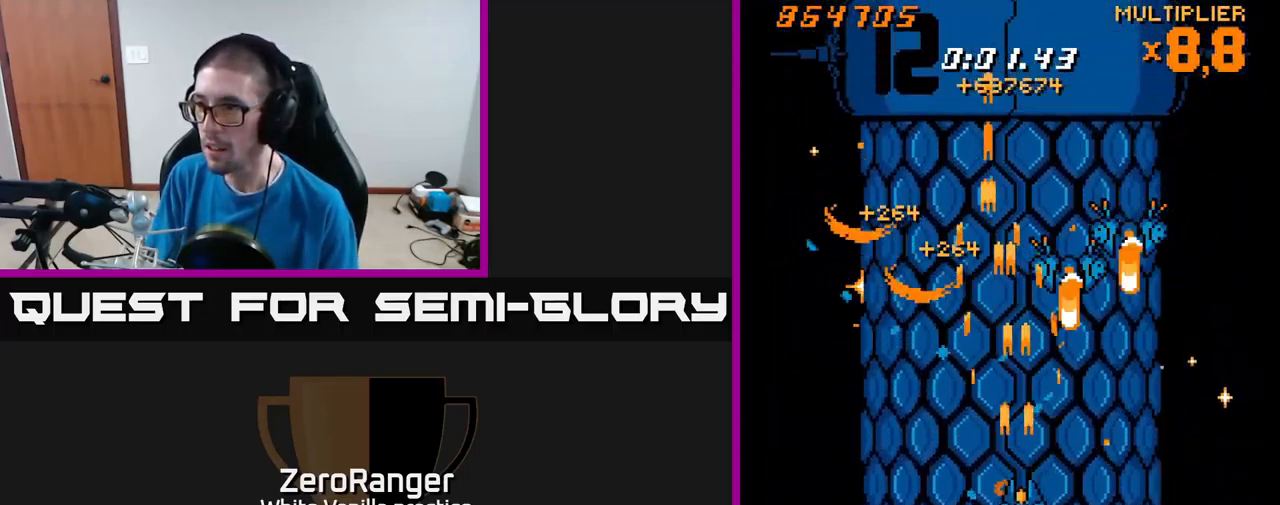
{"buttons": ["A", "DPAD_DOWN", "DPAD_RIGHT"], "right_stick": "center", "events": [[33, "DPAD_RIGHT", "down"], [50, "DPAD_RIGHT", "up"], [83, "DPAD_DOWN", "up"], [83, "DPAD_LEFT", "down"], [233, "DPAD_LEFT", "up"], [233, "DPAD_UP", "down"], [250, "DPAD_RIGHT", "down"], [383, "DPAD_UP", "up"], [450, "DPAD_DOWN", "down"]]}
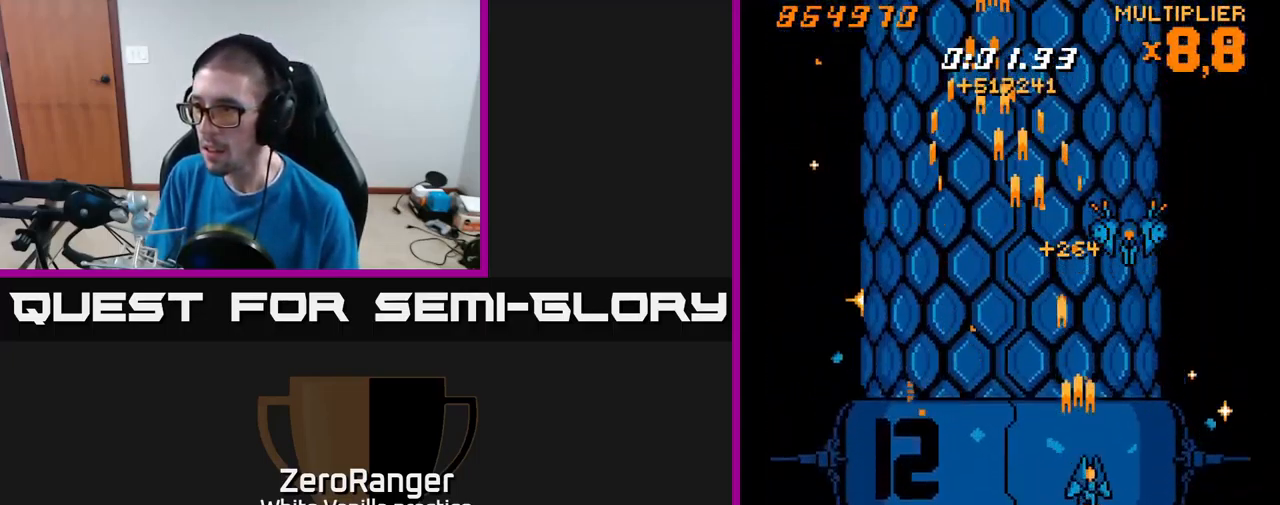
{"buttons": ["A", "DPAD_LEFT"], "right_stick": "center", "events": [[233, "DPAD_RIGHT", "up"], [283, "DPAD_LEFT", "down"], [433, "DPAD_DOWN", "up"]]}
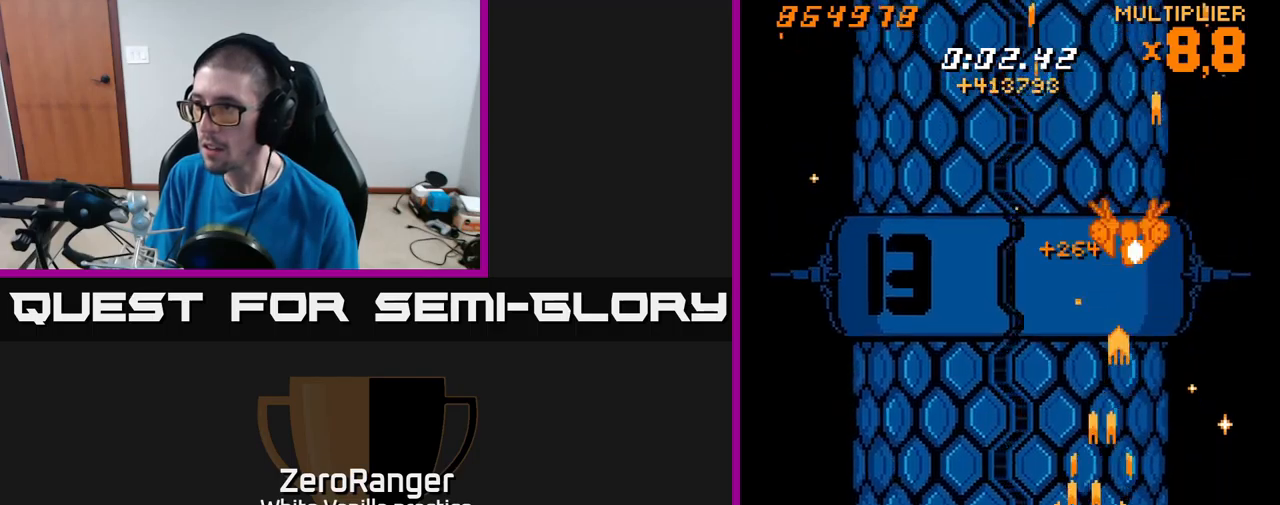
{"buttons": ["A", "DPAD_DOWN", "DPAD_LEFT"], "right_stick": "center", "events": [[33, "DPAD_UP", "down"], [67, "DPAD_LEFT", "up"], [150, "DPAD_RIGHT", "down"], [217, "DPAD_UP", "up"], [333, "DPAD_DOWN", "down"], [350, "A", "up"], [367, "DPAD_RIGHT", "up"], [433, "DPAD_LEFT", "down"], [450, "A", "down"]]}
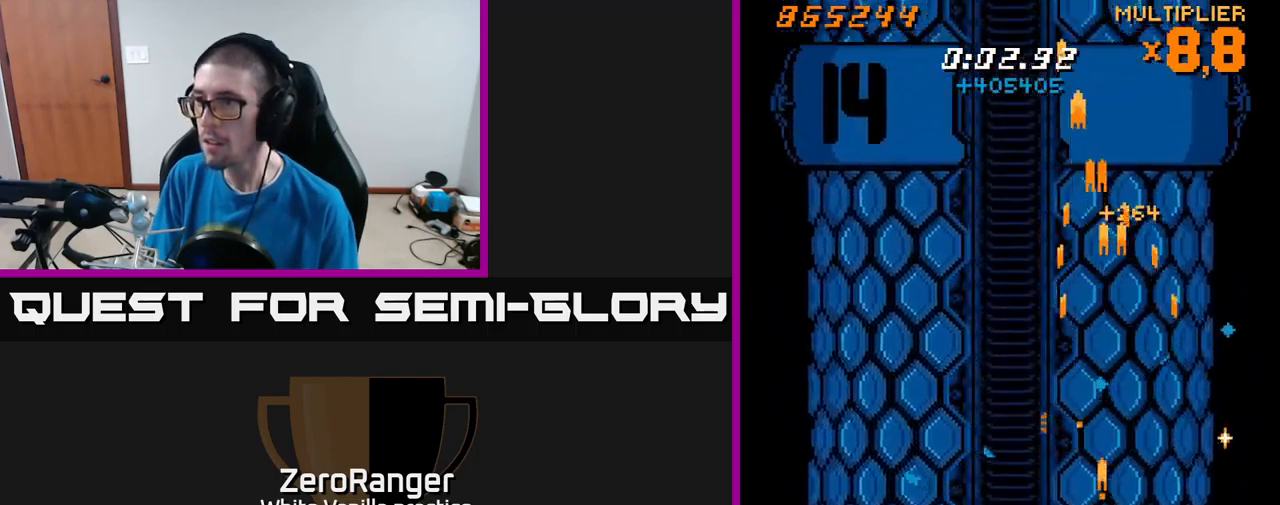
{"buttons": ["A", "DPAD_UP", "DPAD_LEFT"], "right_stick": "center", "events": [[17, "DPAD_DOWN", "up"], [200, "DPAD_UP", "down"]]}
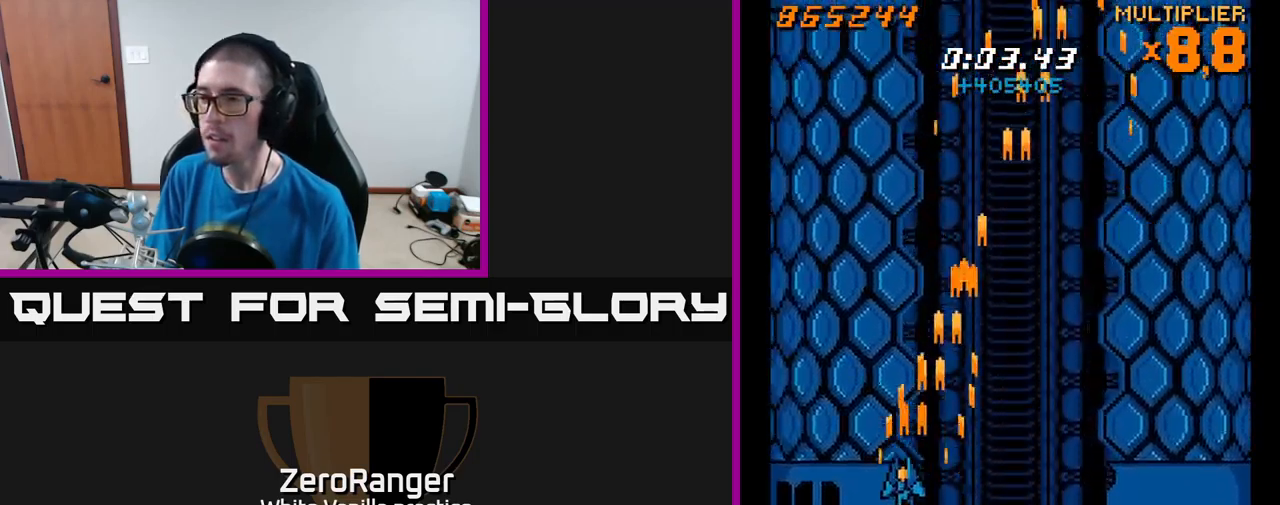
{"buttons": ["A", "DPAD_DOWN"], "right_stick": "center"}
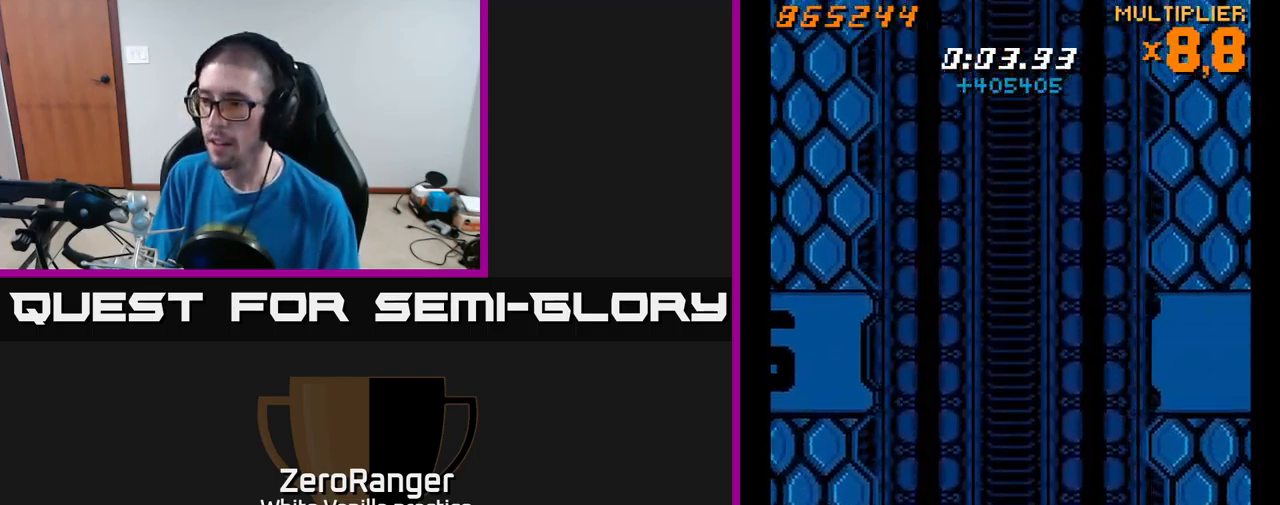
{"buttons": ["A", "DPAD_LEFT"], "right_stick": "center", "events": [[233, "DPAD_DOWN", "up"], [500, "DPAD_LEFT", "down"]]}
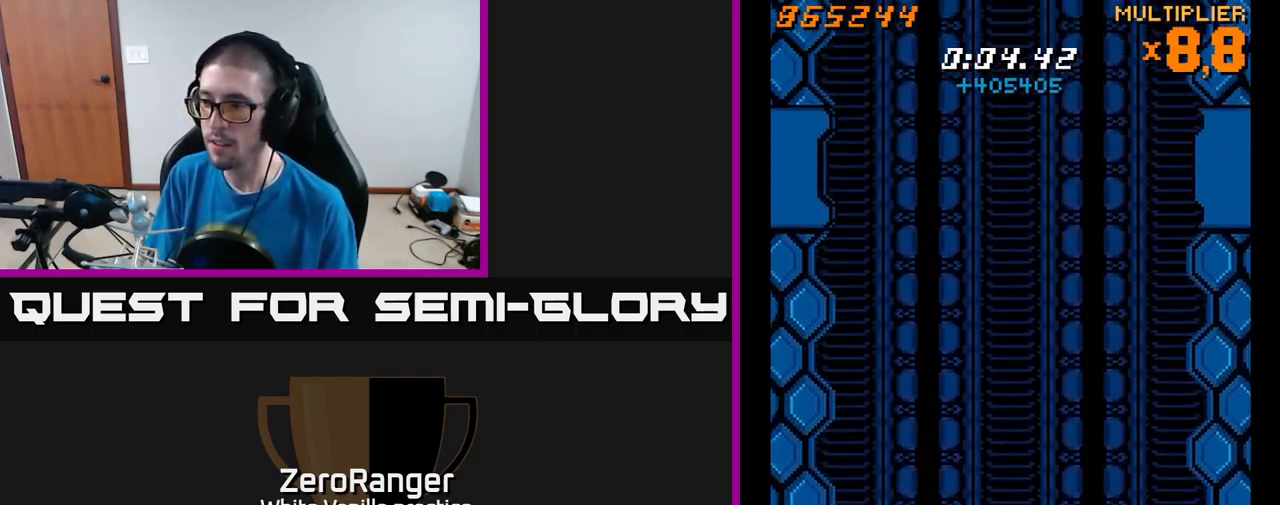
{"buttons": ["A"], "right_stick": "center", "events": [[50, "DPAD_LEFT", "up"]]}
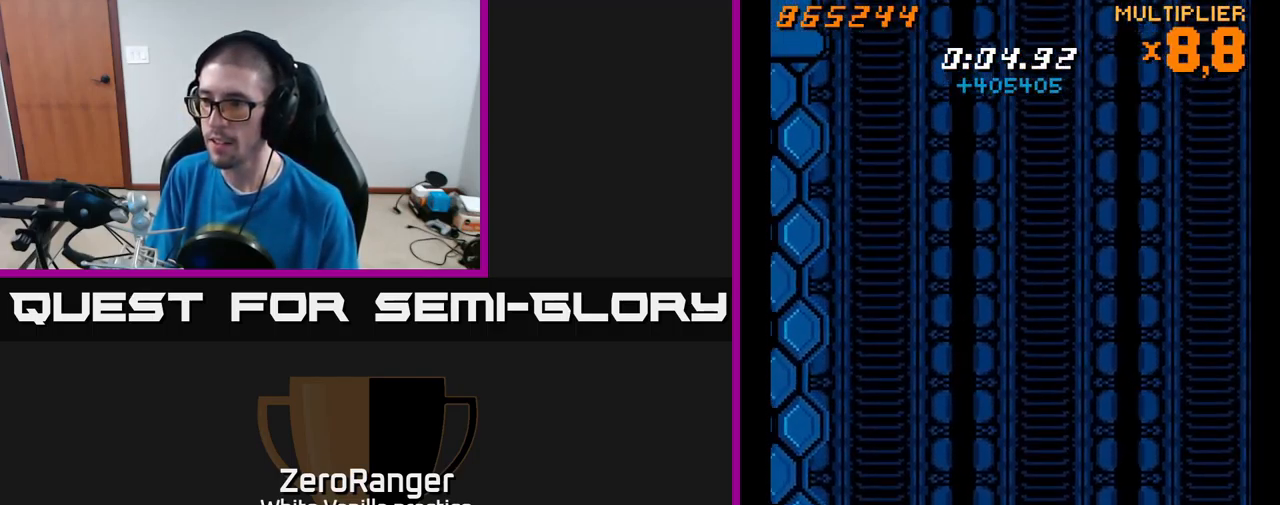
{"buttons": ["A"], "right_stick": "center", "events": [[133, "DPAD_LEFT", "down"], [300, "DPAD_LEFT", "up"], [350, "DPAD_RIGHT", "down"], [350, "DPAD_UP", "down"], [417, "DPAD_UP", "up"], [433, "DPAD_RIGHT", "up"]]}
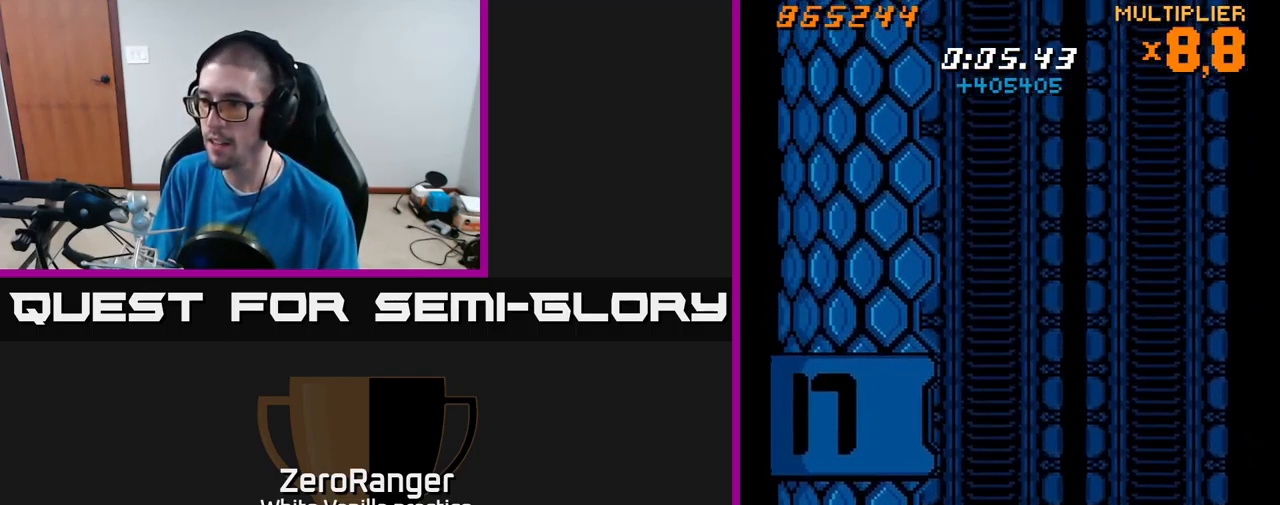
{"buttons": ["A", "DPAD_RIGHT"], "right_stick": "center", "events": [[133, "DPAD_RIGHT", "down"], [333, "DPAD_RIGHT", "up"], [433, "DPAD_RIGHT", "down"]]}